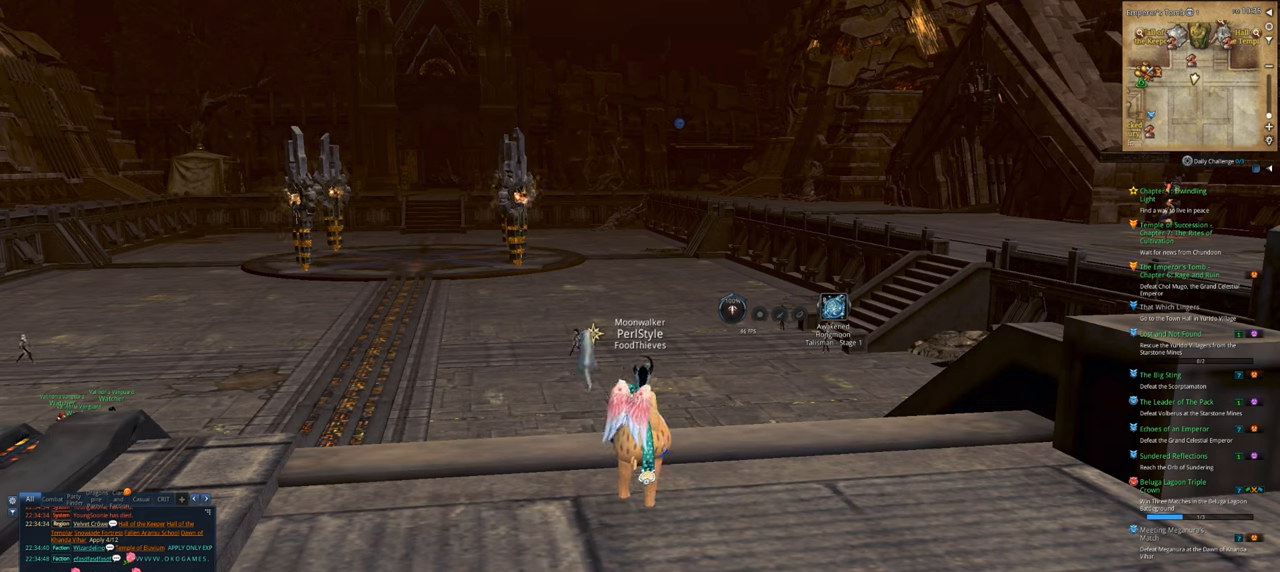
Gameplay with keyboard and mouse; each line is a JSON object with the keys and mouse buttons held at the frame after it. "events" lists presses ("down") and releases ("up") of "1", "2", "3", "4", "5", "a", "alt", "c", "caps_lock", "ctrl", "d", "e", "f", "g", "q", "r", "s", "shift", "space", "t", "tab", "v", "w", "x", "z", "mouse_left", "mouse_wheel" and "mouse_right" between this image and that frame as [ms after this image, input, new state], when the widget could be followed in between. "mouse_left", "mouse_wheel", "mouse_right" = the "left", "wheel", "right" buttons of the "mouse" list. No other keys are recorded. "wheel" means that the mouse wheel is clicked or scrolled. Not read: mouse_move.
{"keys": [], "mouse": [], "events": []}
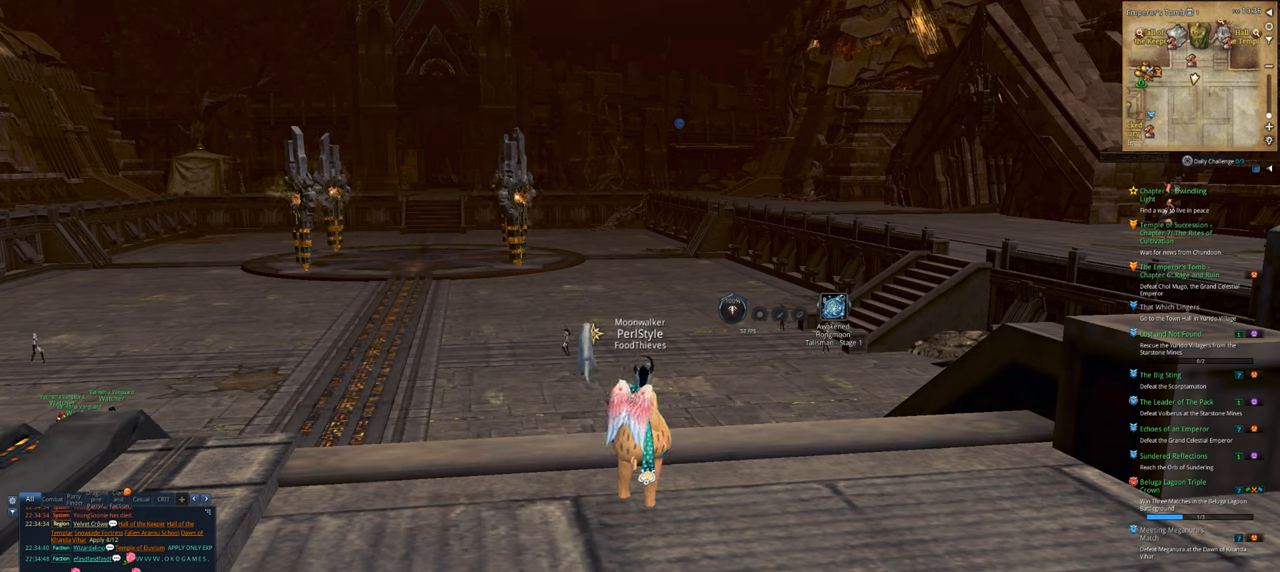
{"keys": [], "mouse": [], "events": []}
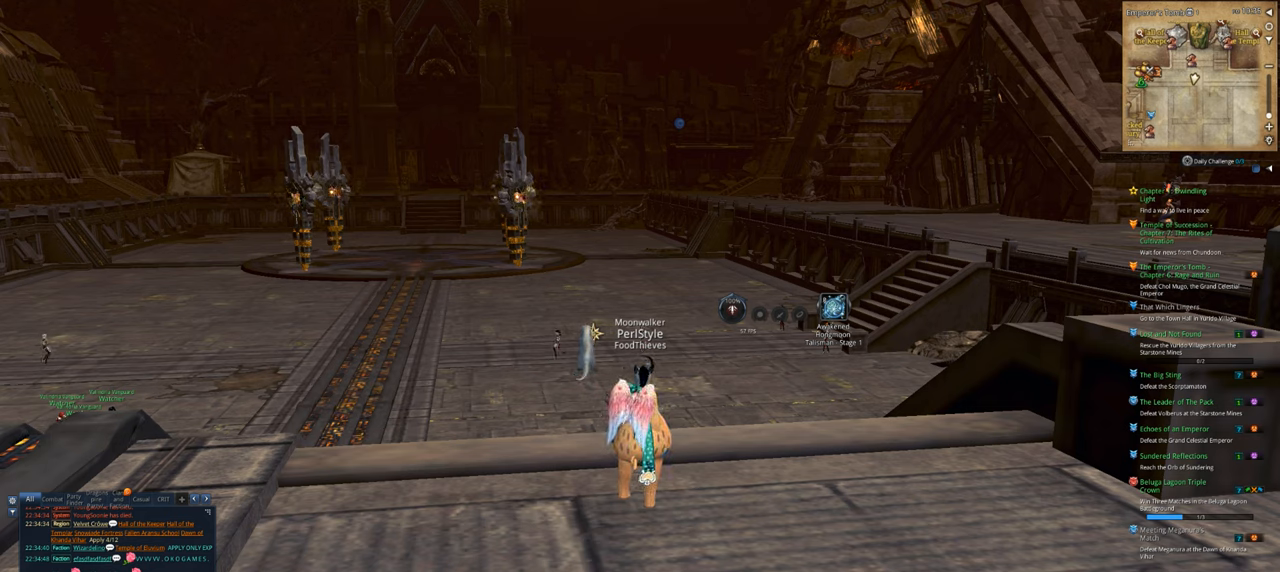
{"keys": [], "mouse": [], "events": []}
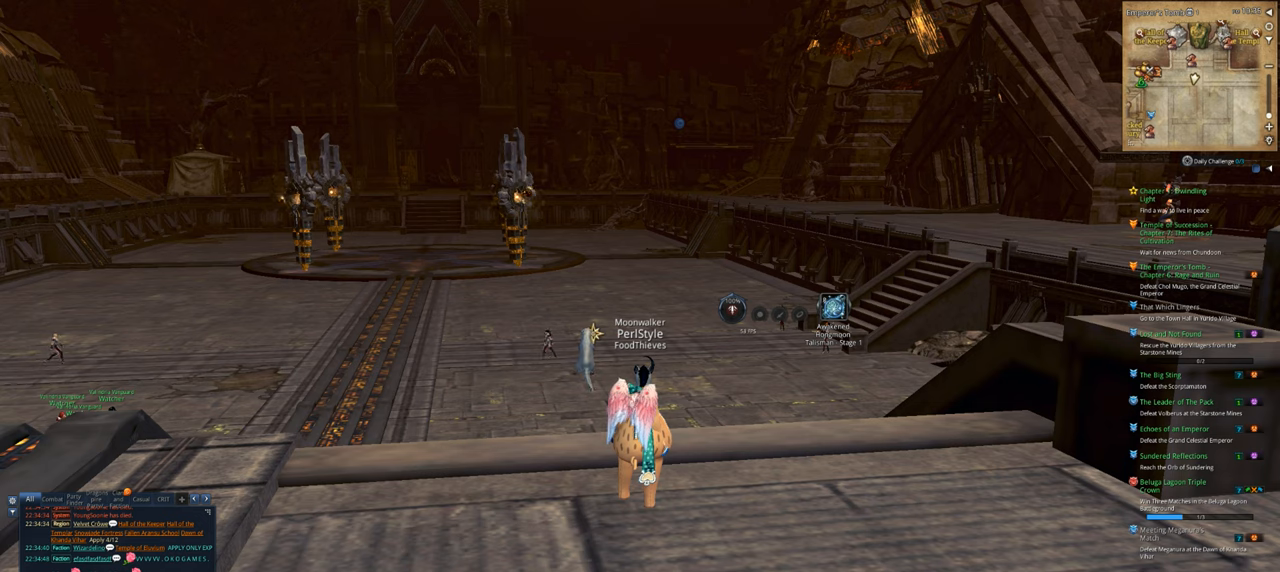
{"keys": [], "mouse": [], "events": []}
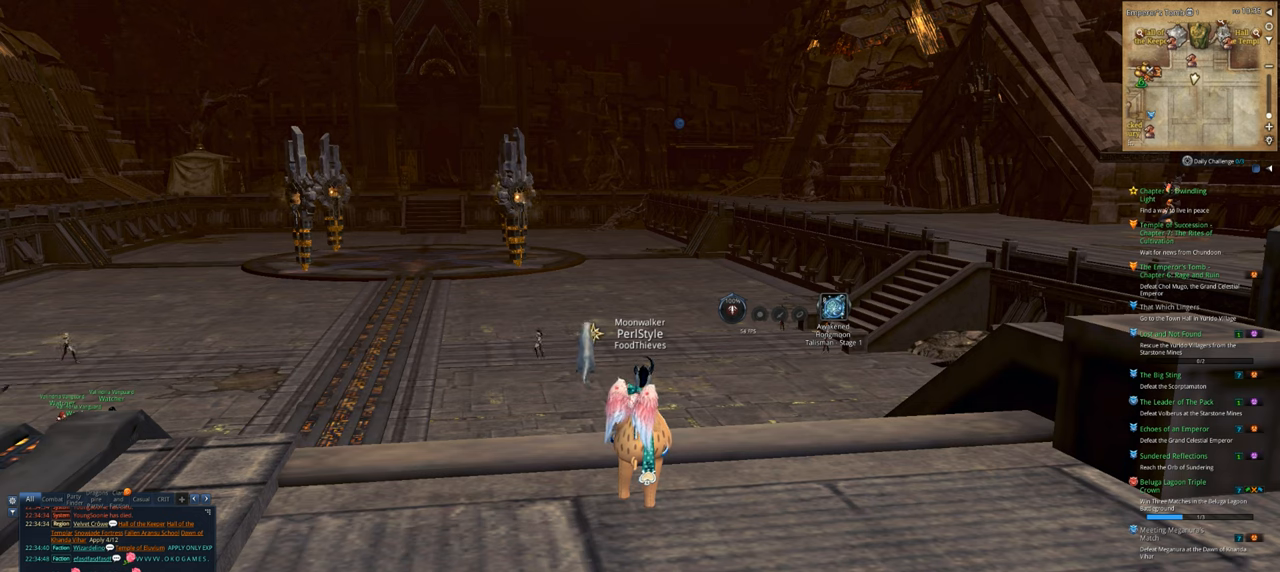
{"keys": [], "mouse": [], "events": [[467, "mouse_left", "down"], [500, "mouse_left", "up"]]}
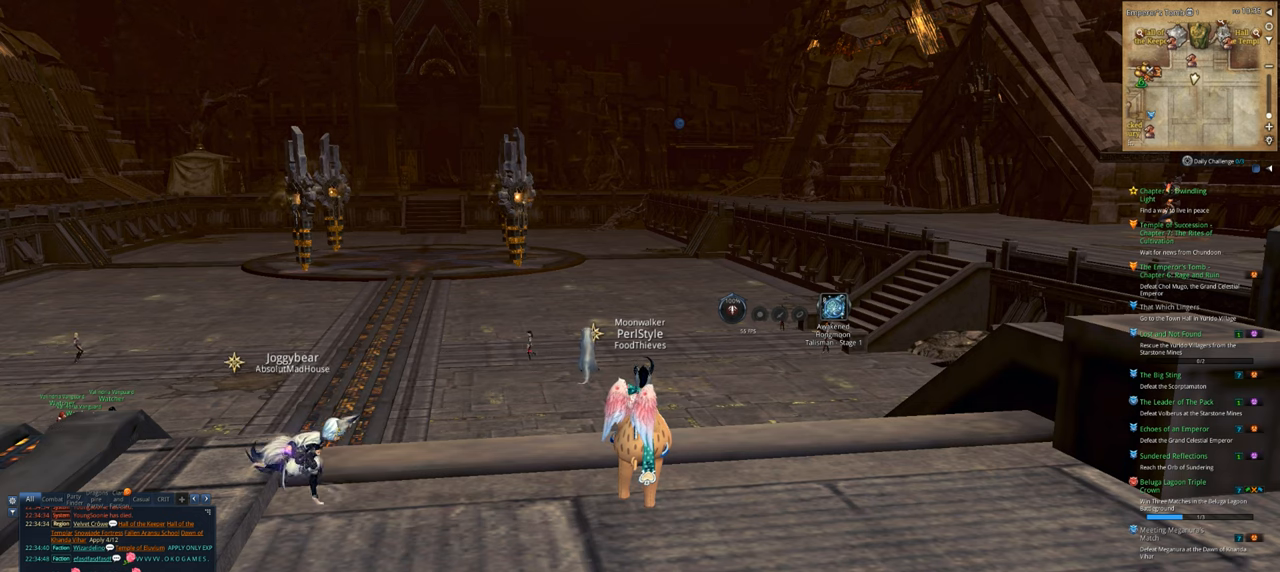
{"keys": [], "mouse": [], "events": []}
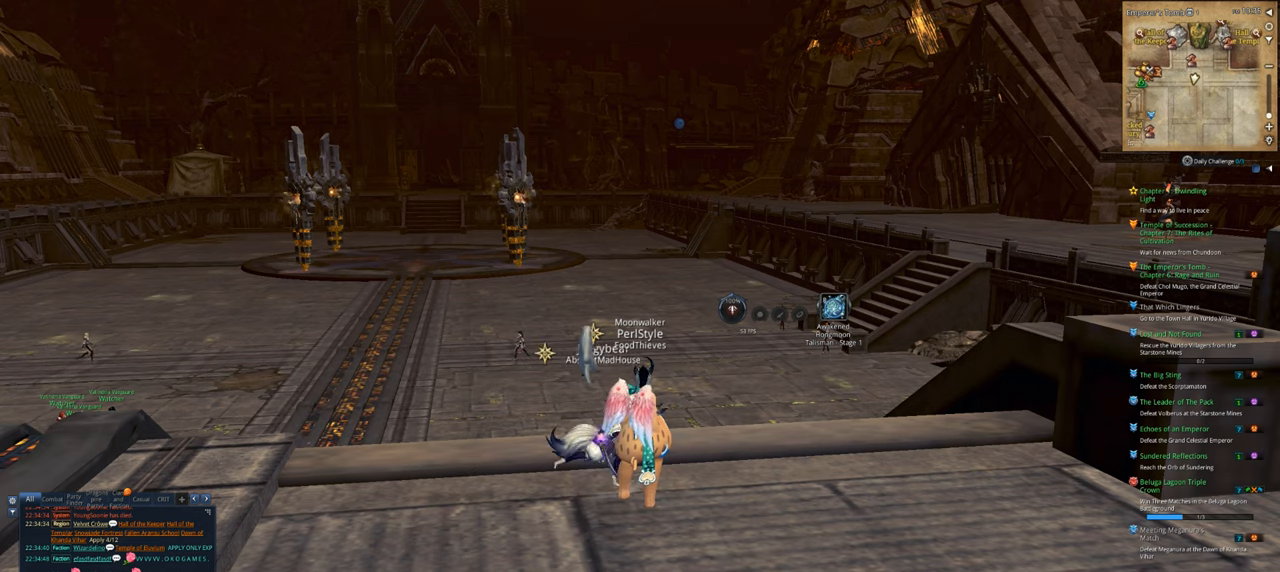
{"keys": [], "mouse": [], "events": [[334, "mouse_left", "down"], [400, "mouse_left", "up"]]}
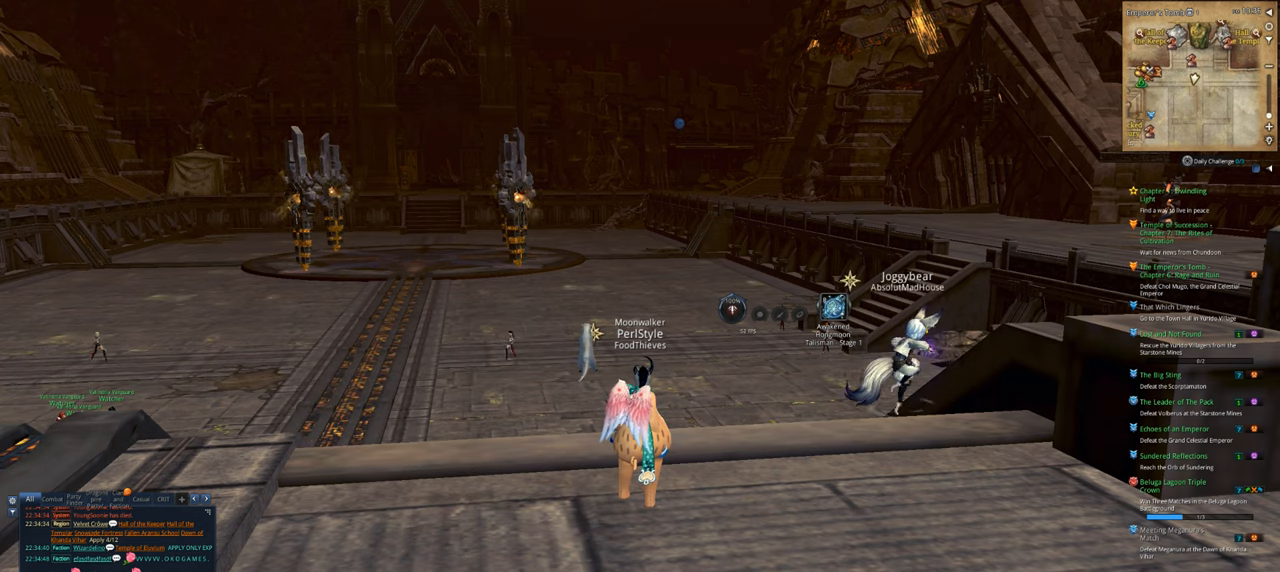
{"keys": [], "mouse": [], "events": []}
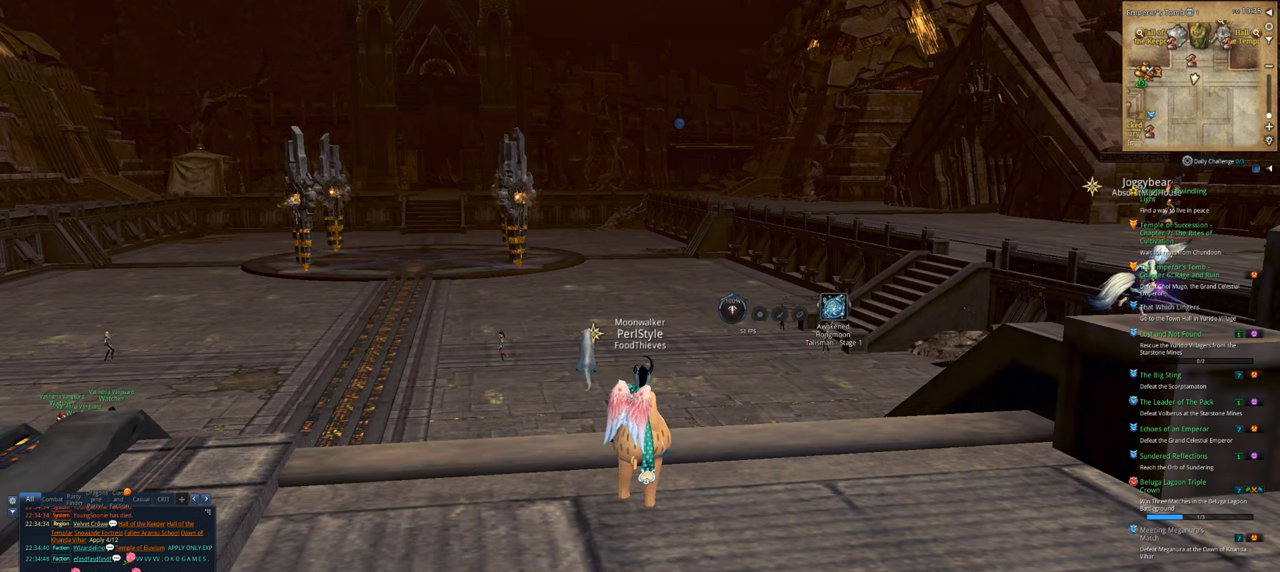
{"keys": [], "mouse": [], "events": []}
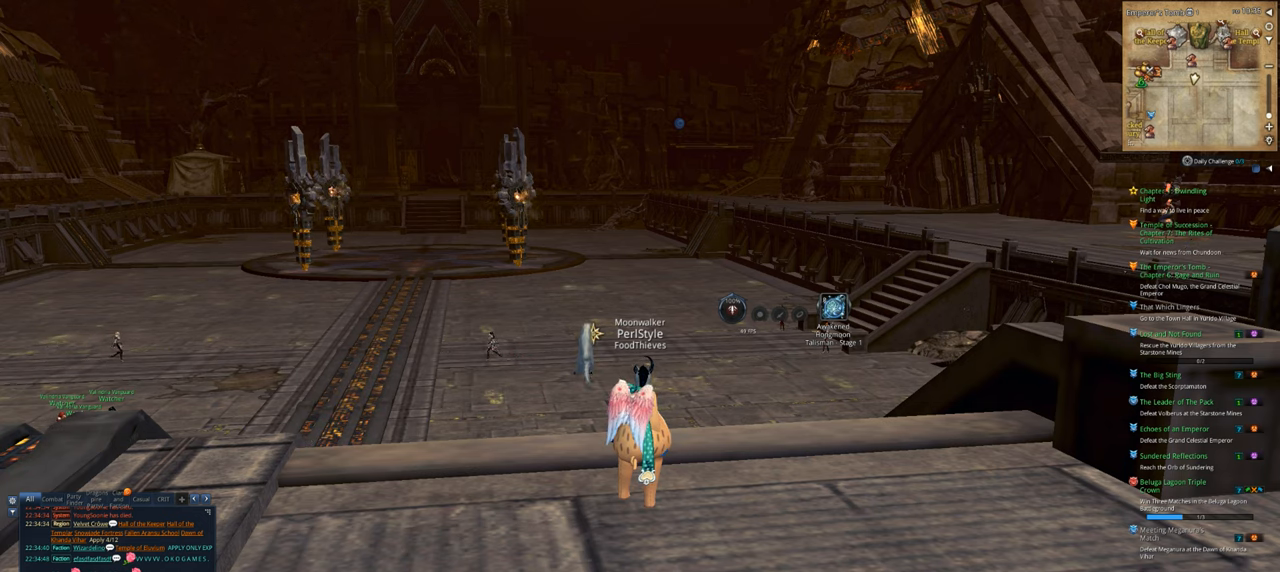
{"keys": [], "mouse": [], "events": []}
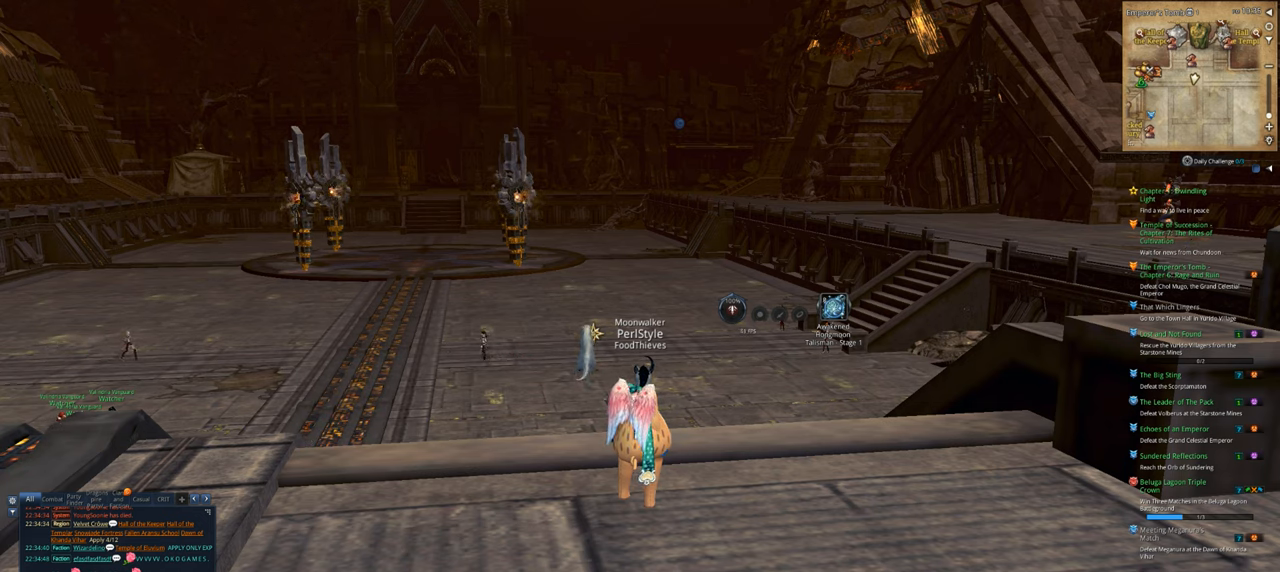
{"keys": [], "mouse": [], "events": [[67, "mouse_left", "down"], [167, "mouse_left", "up"]]}
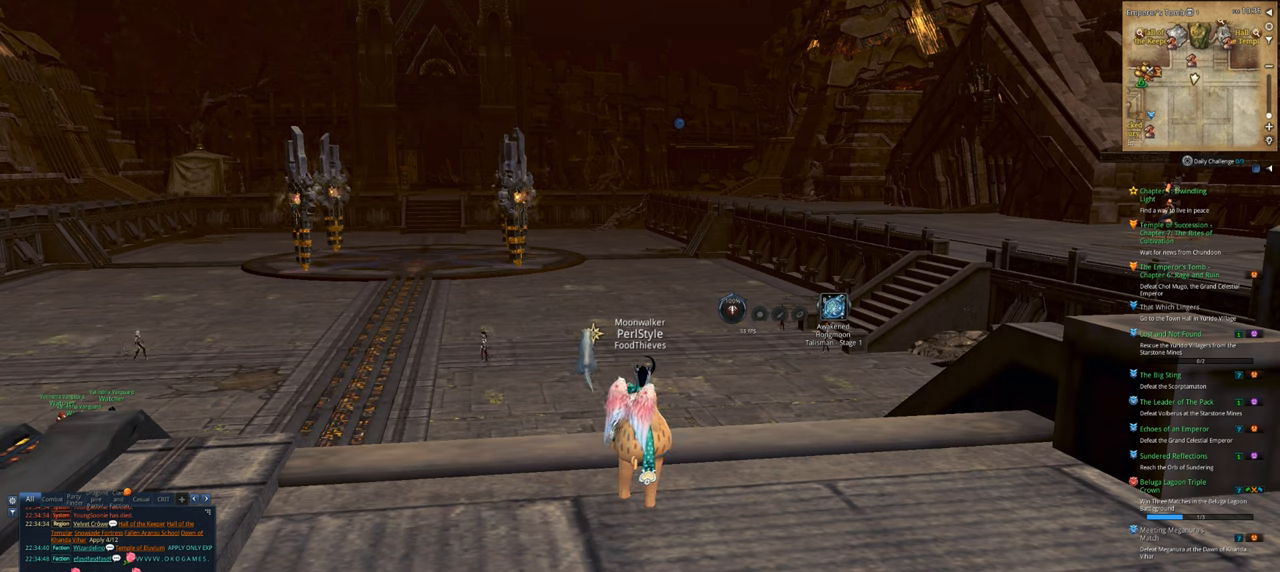
{"keys": [], "mouse": [], "events": []}
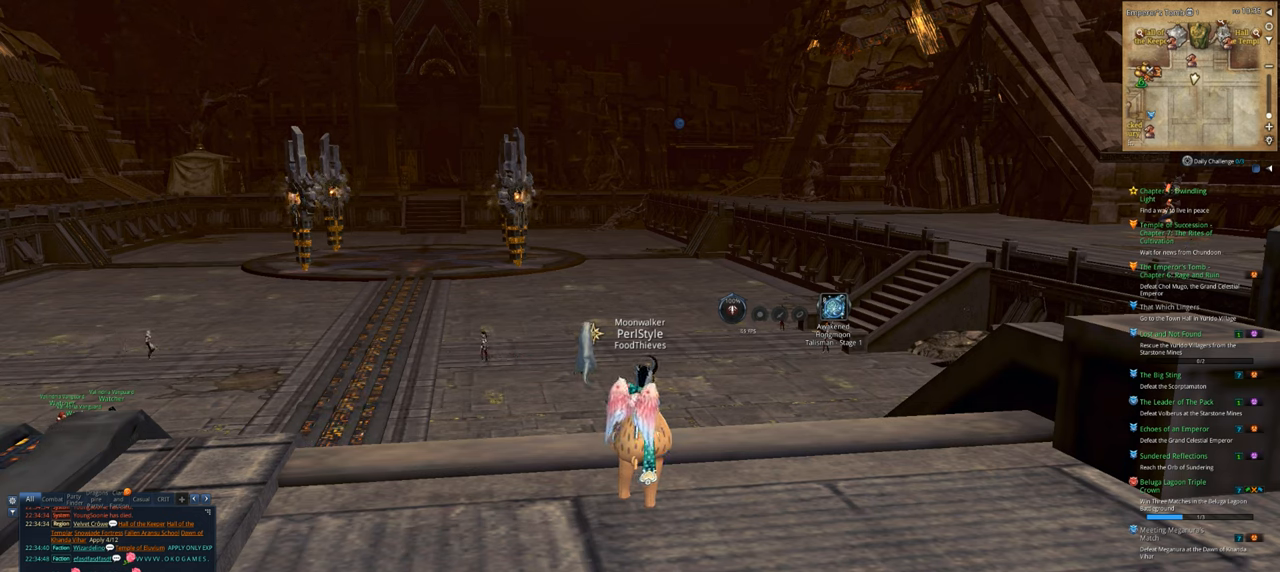
{"keys": [], "mouse": [], "events": []}
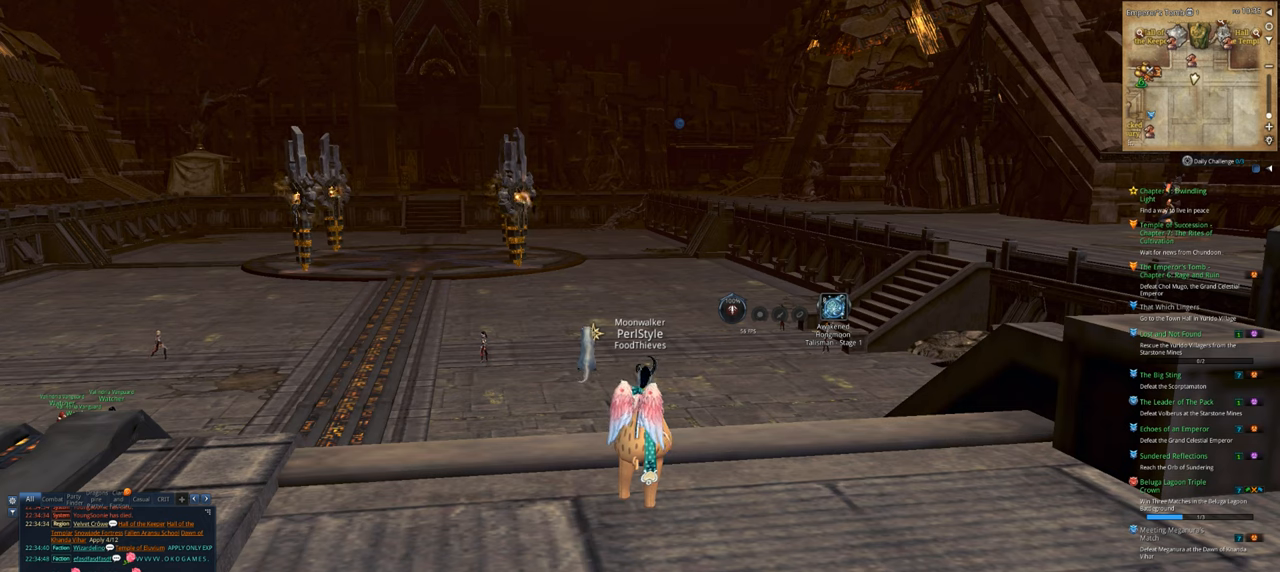
{"keys": [], "mouse": [], "events": []}
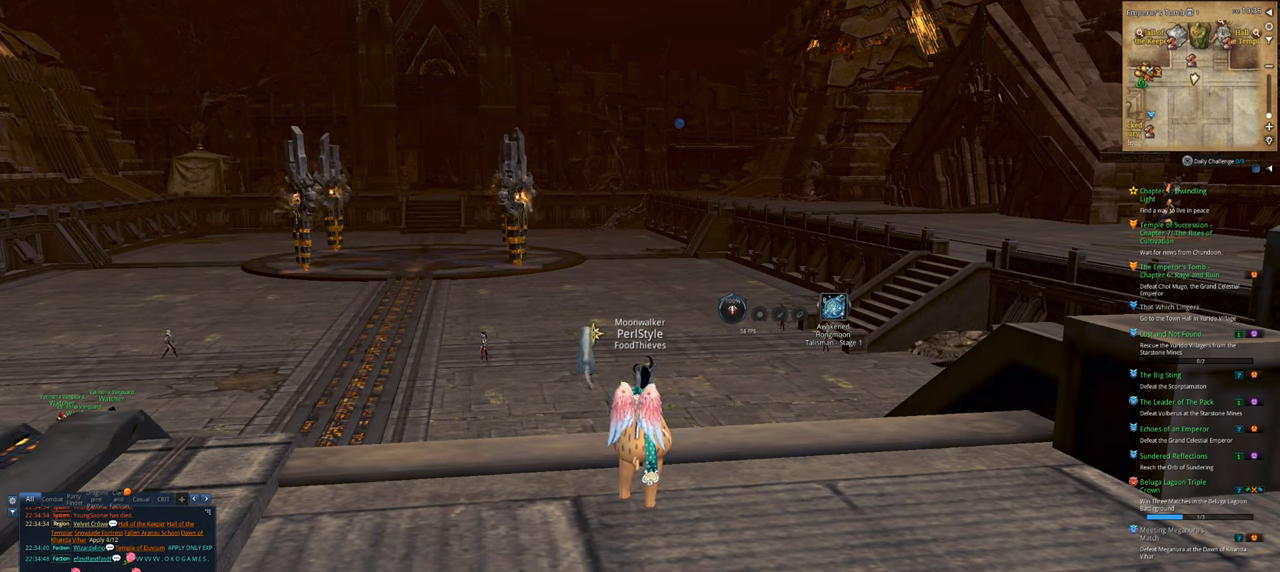
{"keys": [], "mouse": [], "events": [[34, "mouse_left", "down"], [134, "mouse_left", "up"]]}
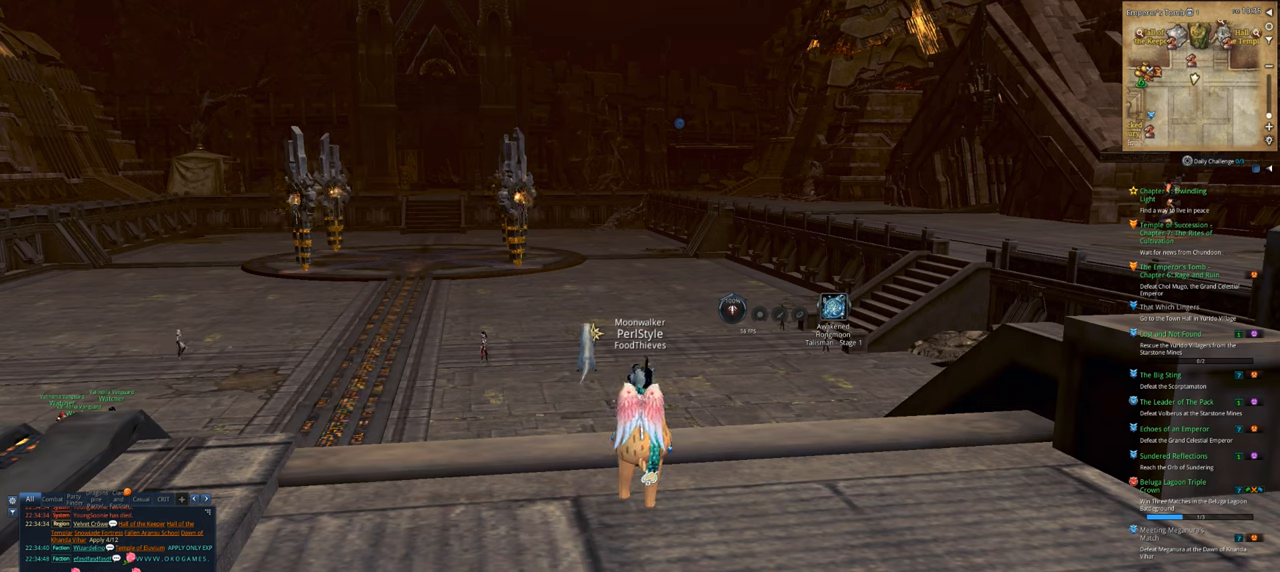
{"keys": [], "mouse": [], "events": []}
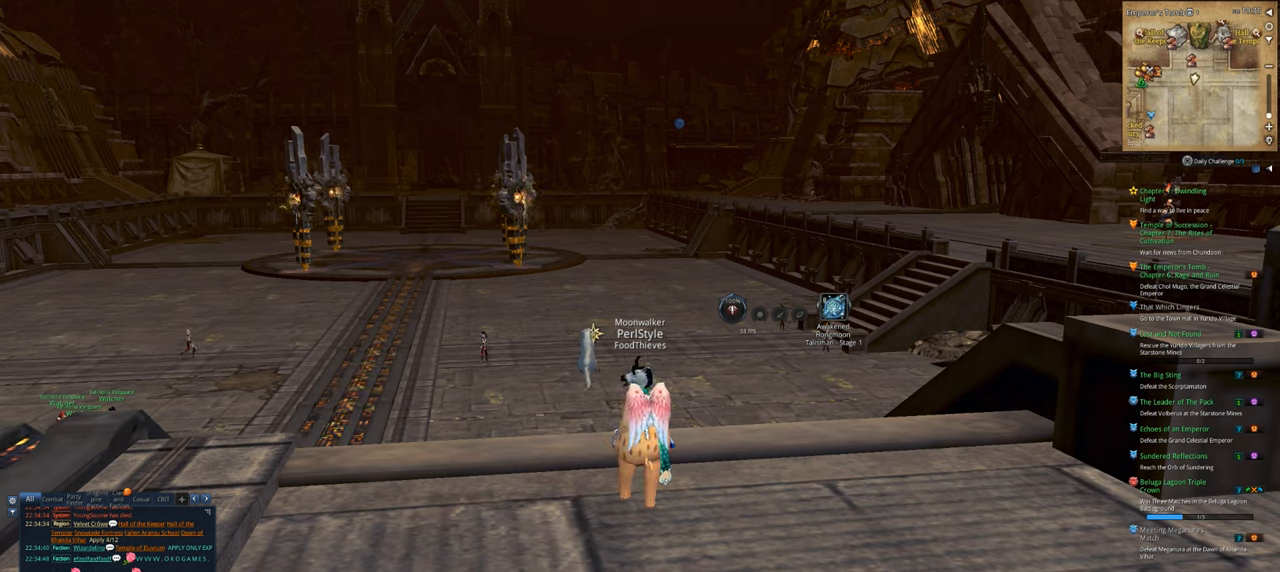
{"keys": [], "mouse": [], "events": []}
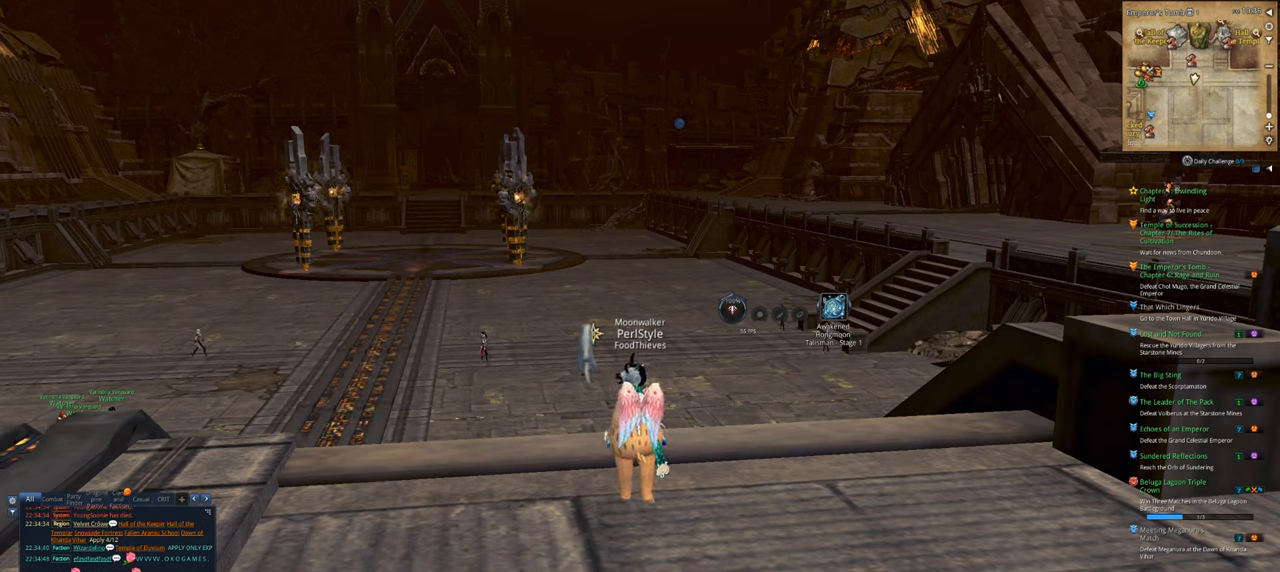
{"keys": [], "mouse": [], "events": []}
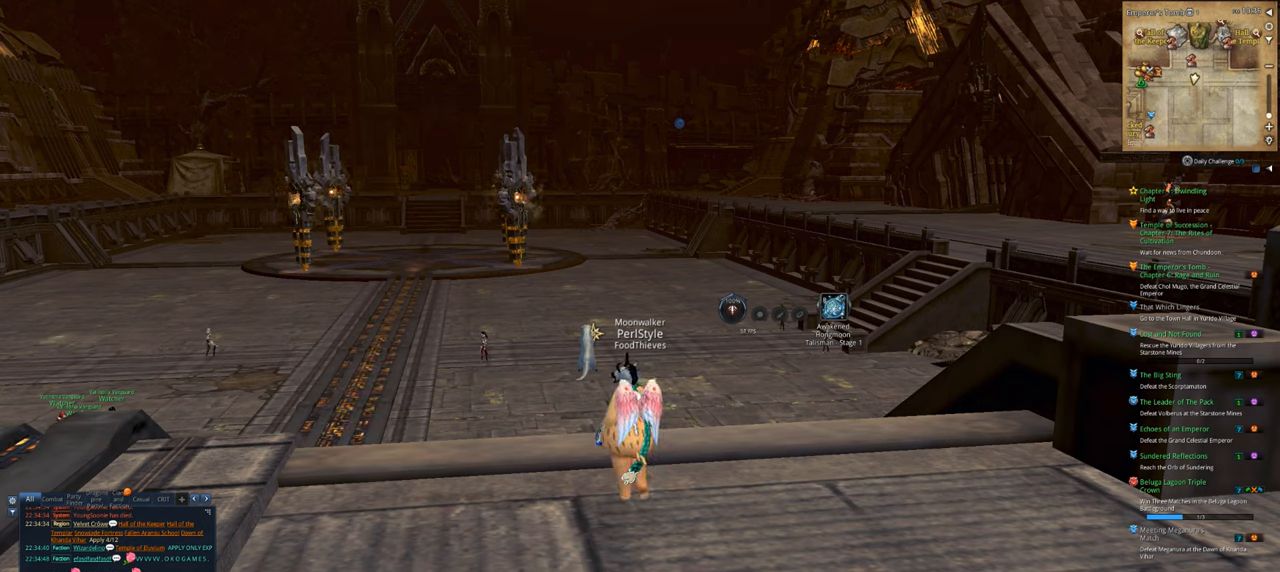
{"keys": [], "mouse": [], "events": [[200, "mouse_left", "down"], [300, "mouse_left", "up"]]}
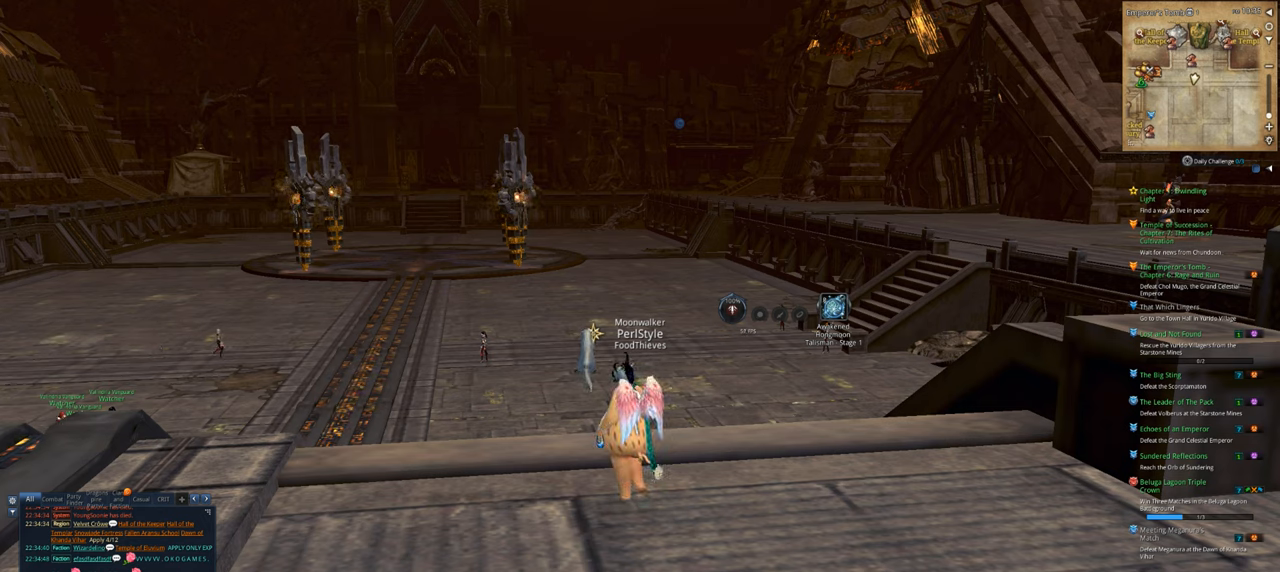
{"keys": [], "mouse": [], "events": [[367, "mouse_left", "down"], [467, "mouse_left", "up"]]}
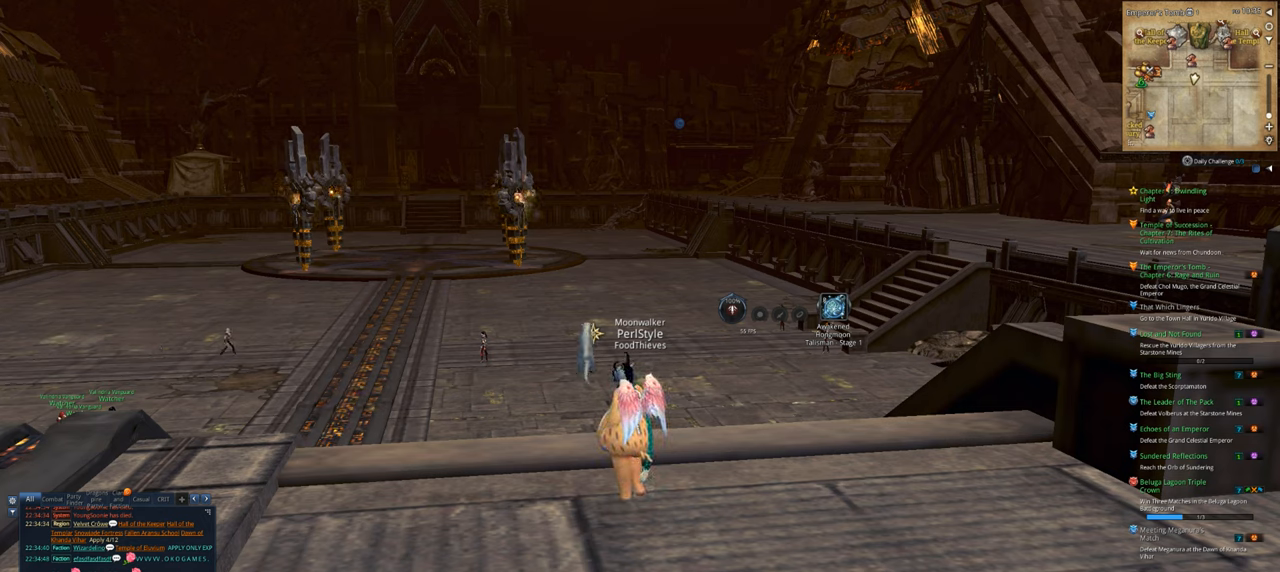
{"keys": [], "mouse": [], "events": []}
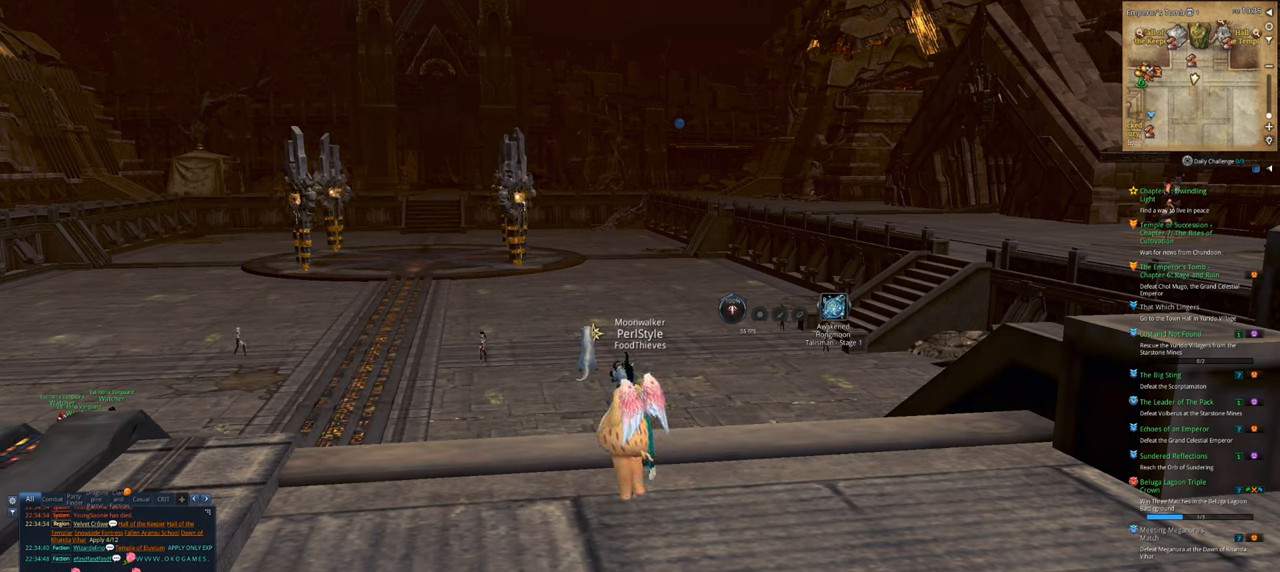
{"keys": [], "mouse": [], "events": []}
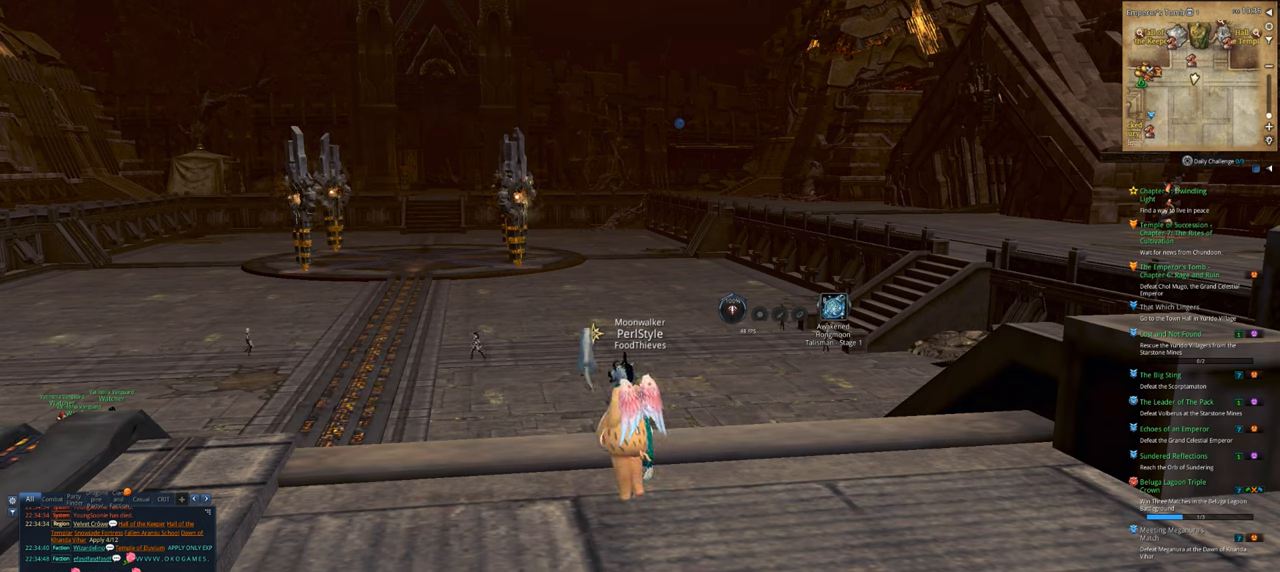
{"keys": [], "mouse": [], "events": [[134, "mouse_left", "down"], [167, "mouse_left", "up"]]}
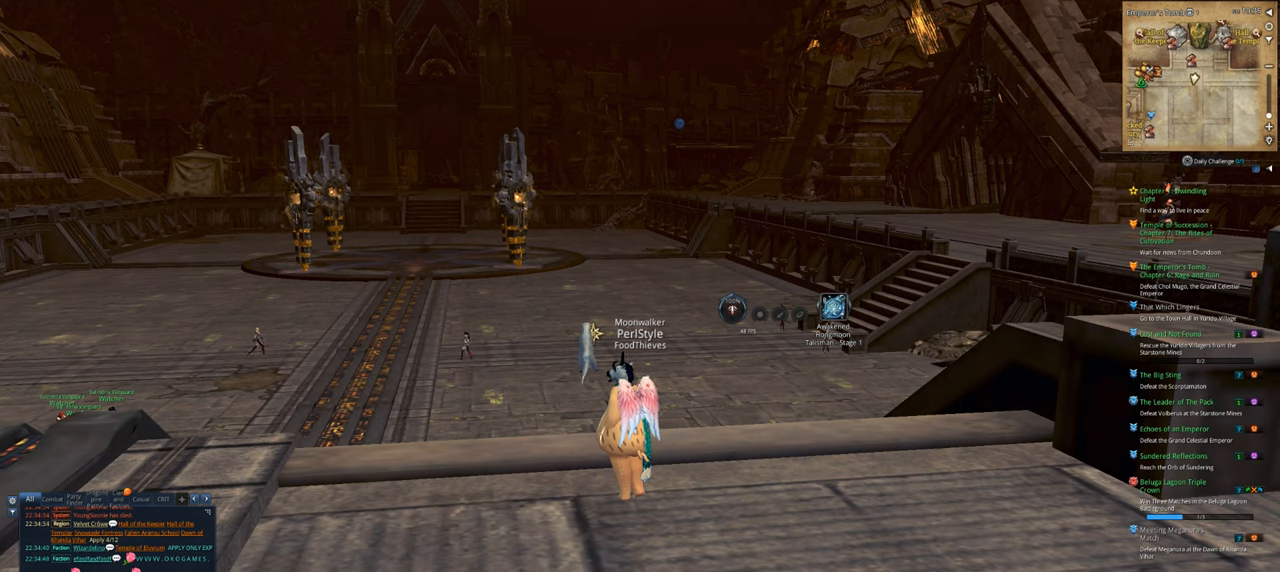
{"keys": [], "mouse": [], "events": []}
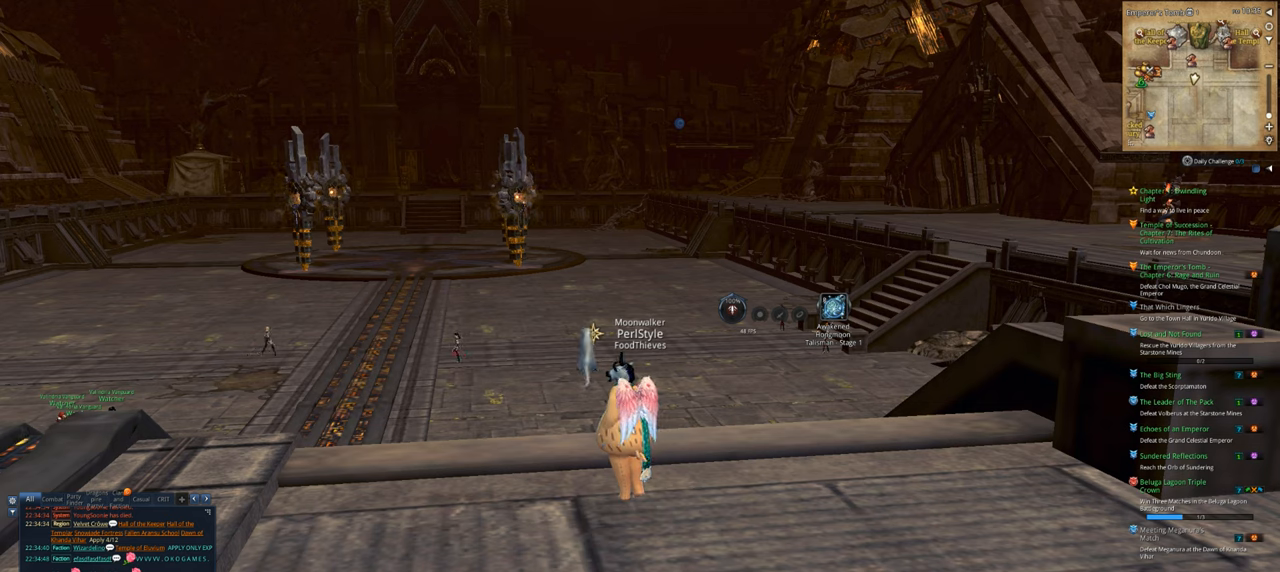
{"keys": [], "mouse": [], "events": []}
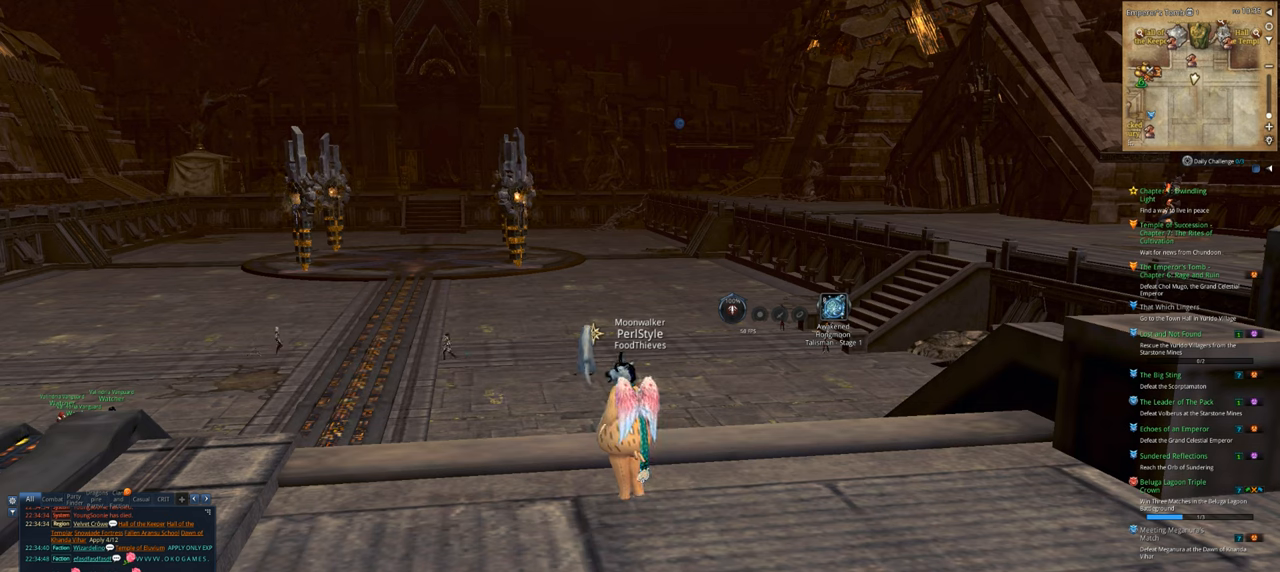
{"keys": [], "mouse": [], "events": []}
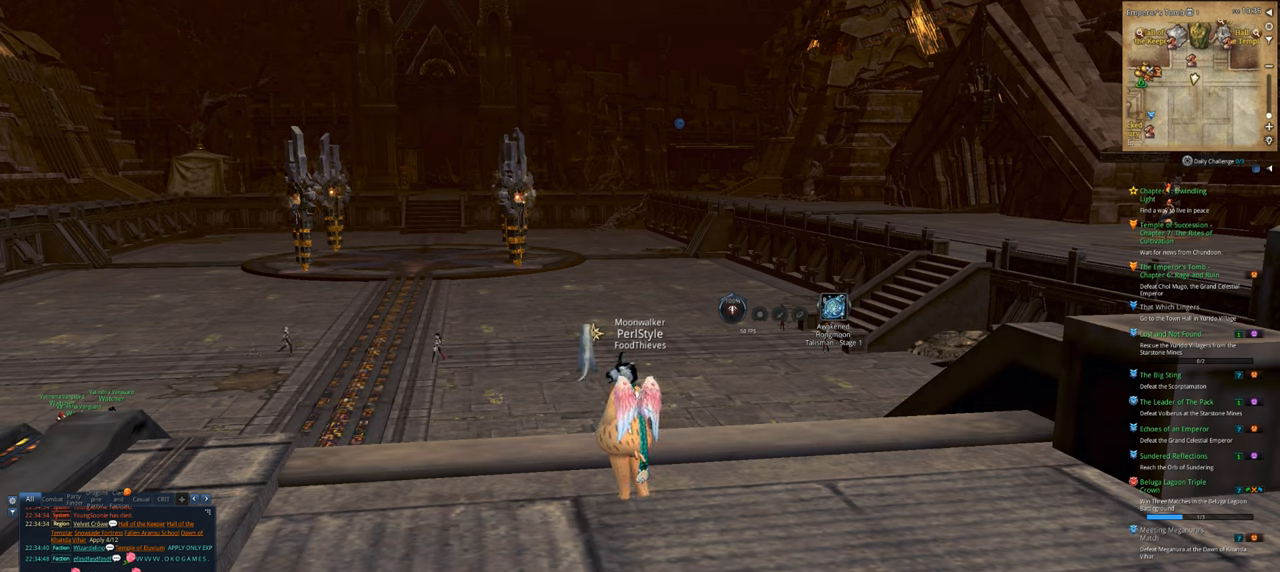
{"keys": [], "mouse": [], "events": []}
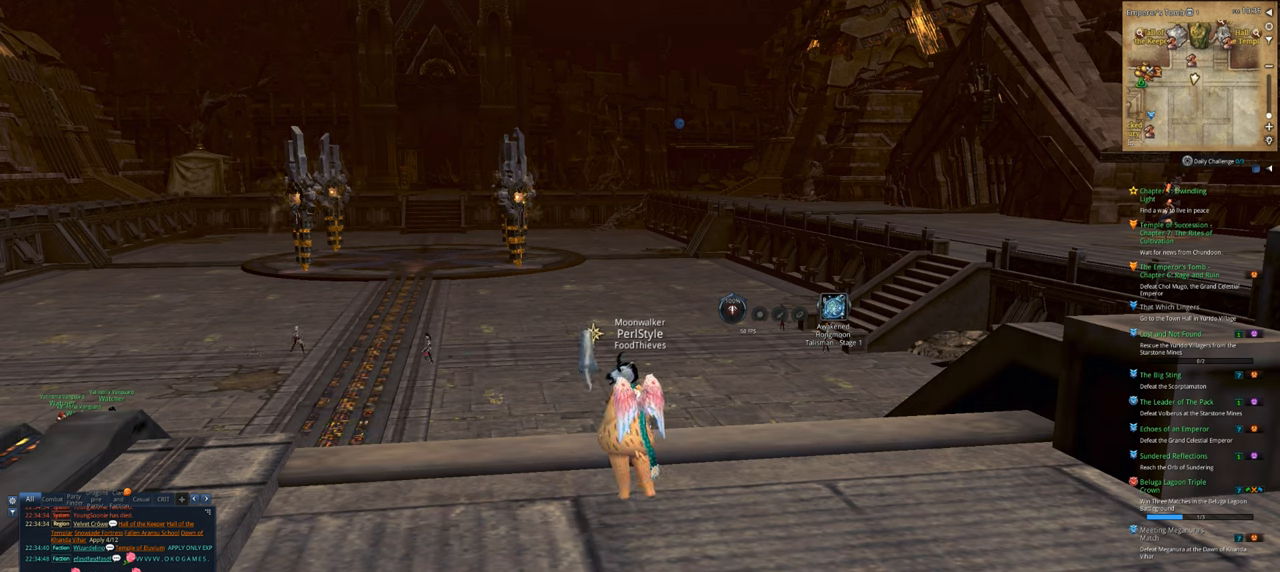
{"keys": [], "mouse": [], "events": []}